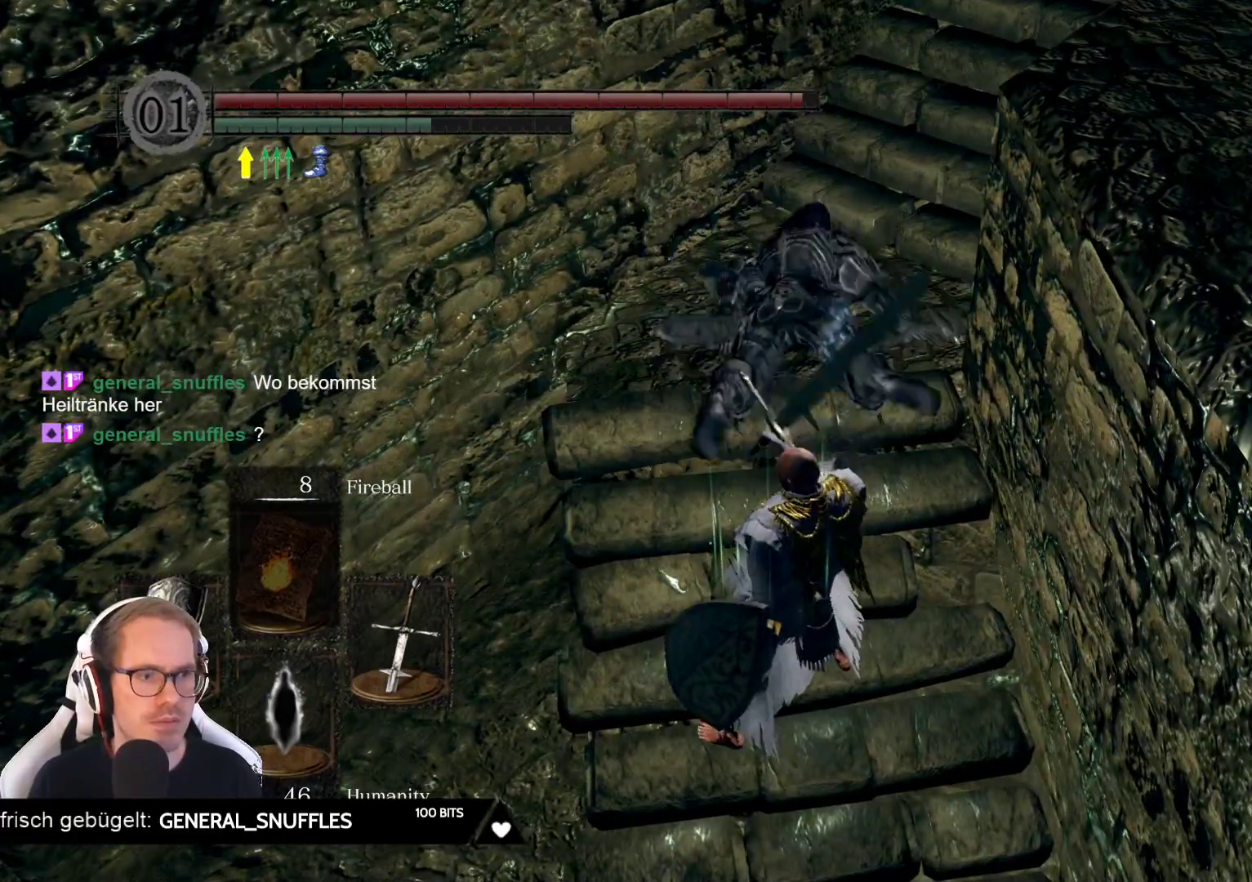
Gameplay with a controller (Xbox layout); each line is a JSON object with the inputs held at the frame after it. "events" lists button and stick changes between this image and that frame as [ms after this image, input, new state], when the widget could be followed in between. Not read: L3 START Z.
{"buttons": [], "left_stick": "center", "right_stick": "up", "events": [[400, "right_stick", "up"]]}
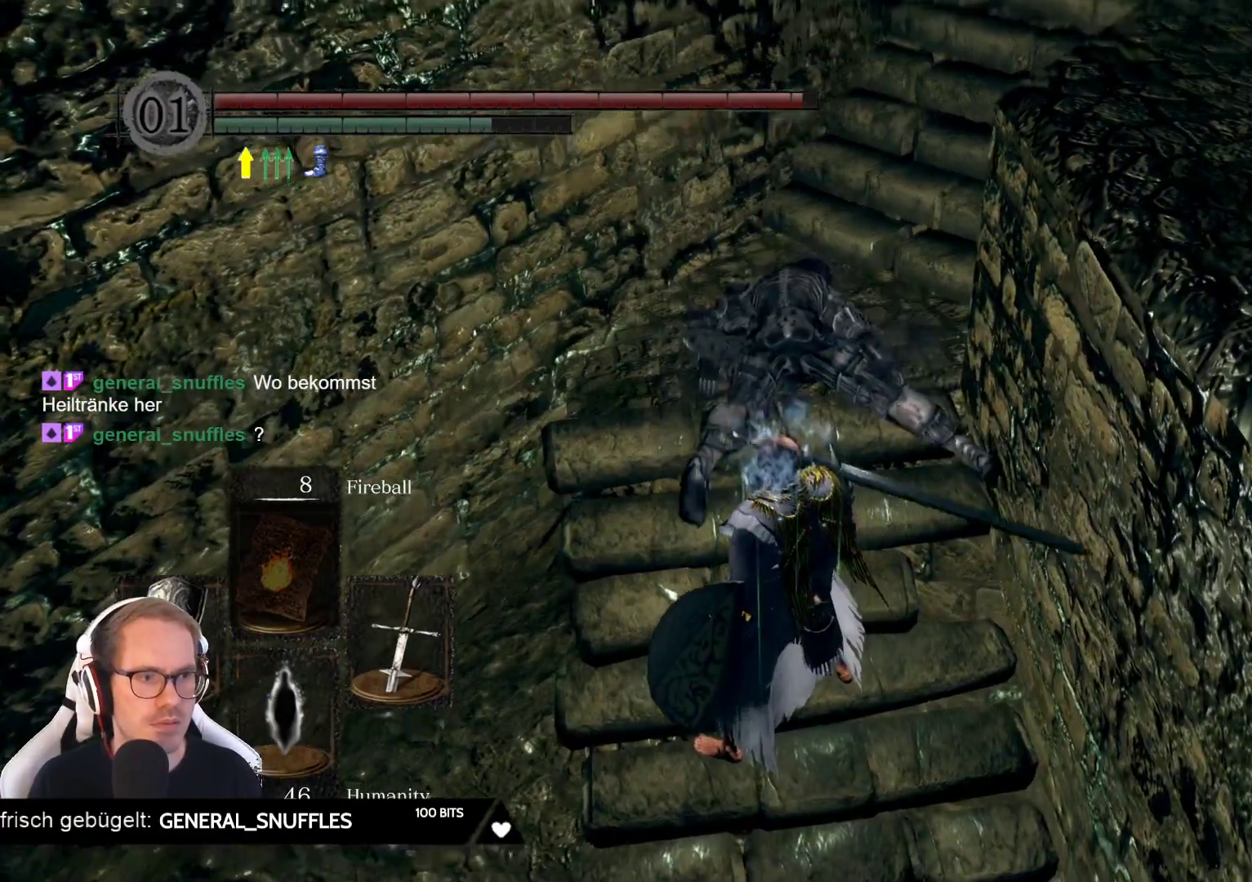
{"buttons": [], "left_stick": "up", "right_stick": "center", "events": [[183, "right_stick", "center"], [283, "left_stick", "up"]]}
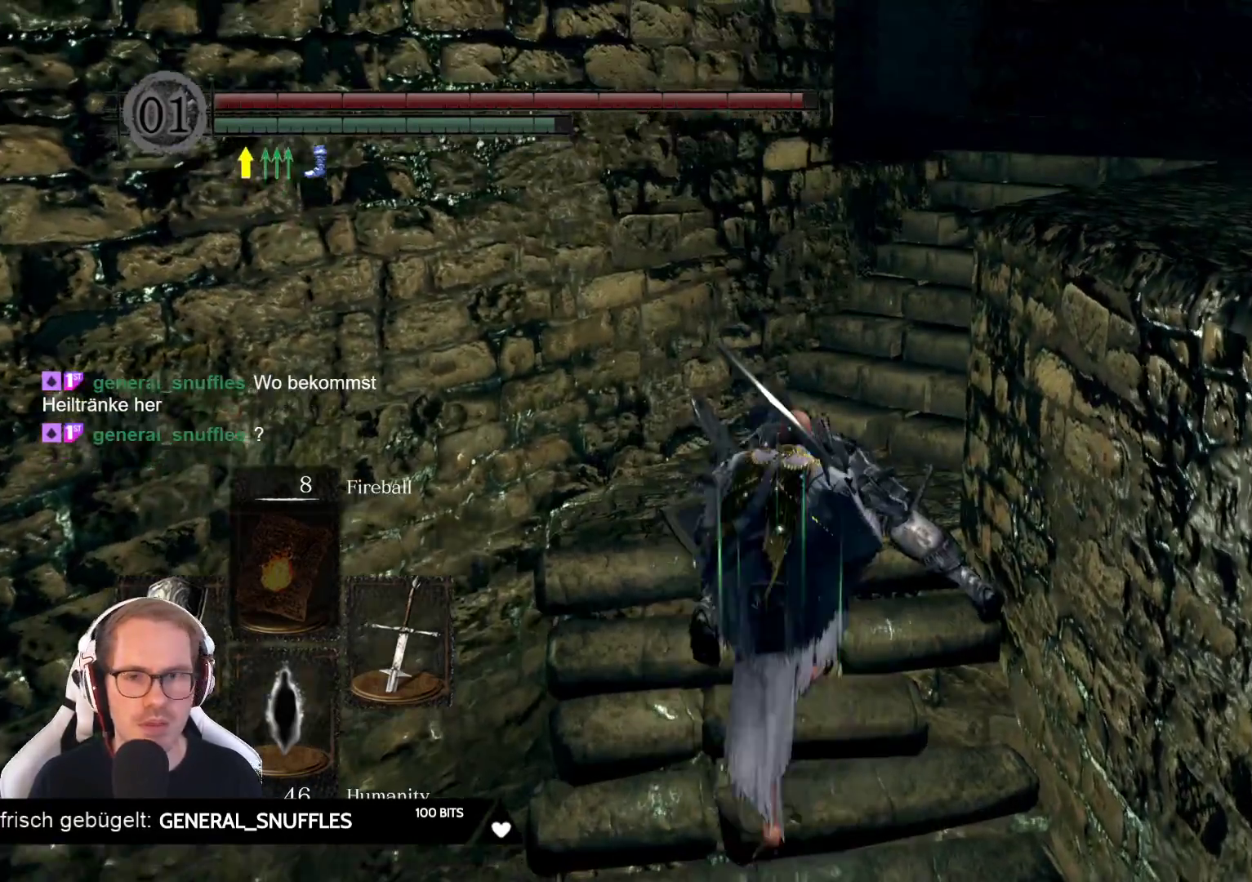
{"buttons": [], "left_stick": "center", "right_stick": "center", "events": [[200, "left_stick", "center"]]}
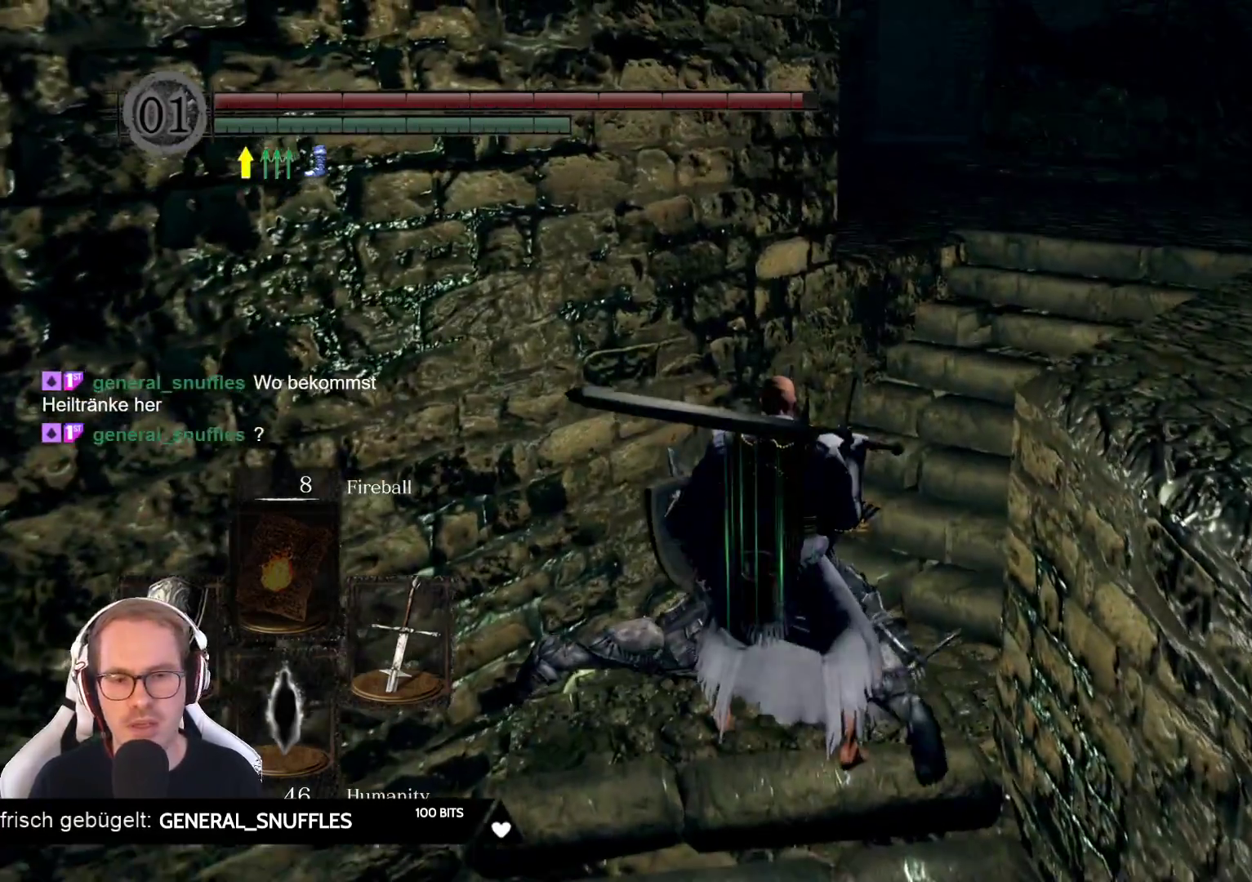
{"buttons": [], "left_stick": "up", "right_stick": "right", "events": [[183, "left_stick", "up"], [500, "right_stick", "right"]]}
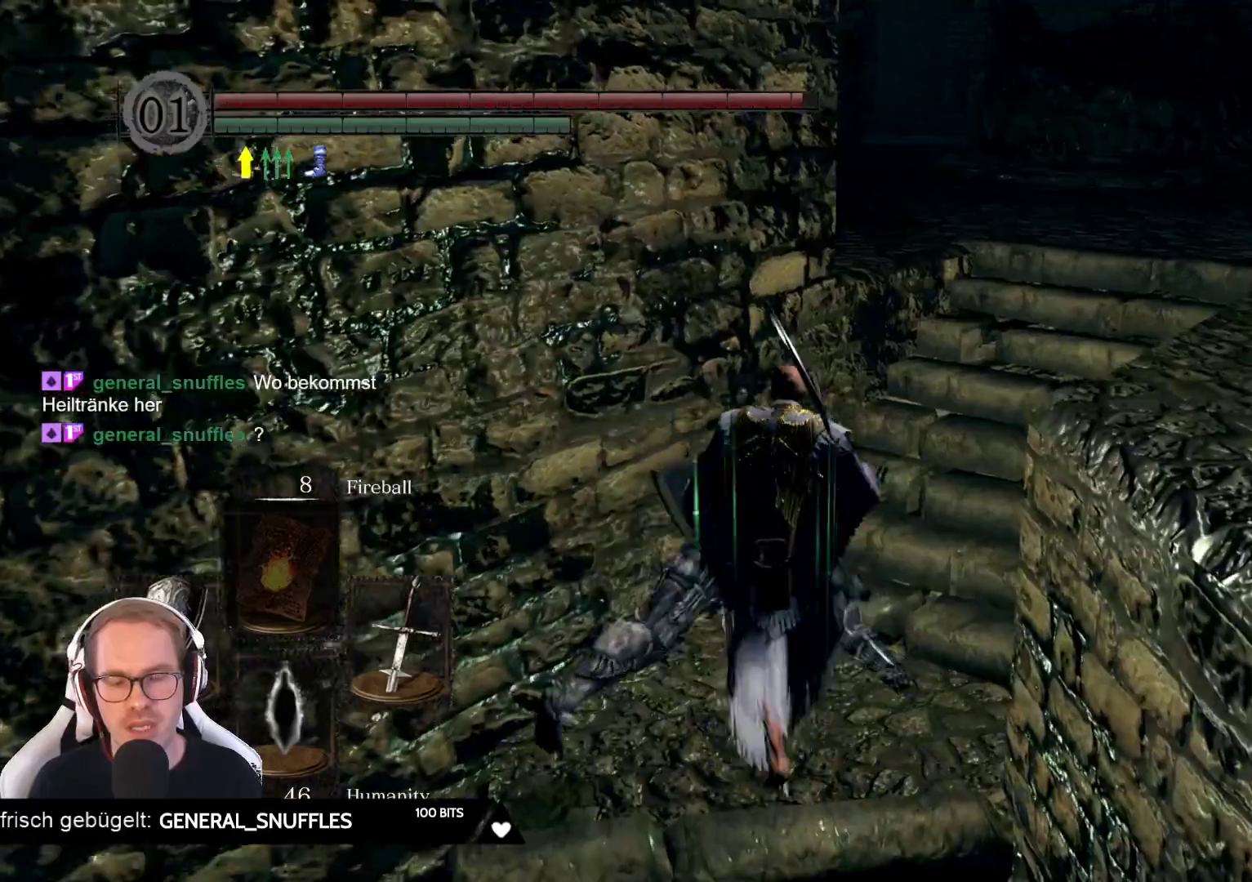
{"buttons": [], "left_stick": "up", "right_stick": "center", "events": [[433, "right_stick", "center"]]}
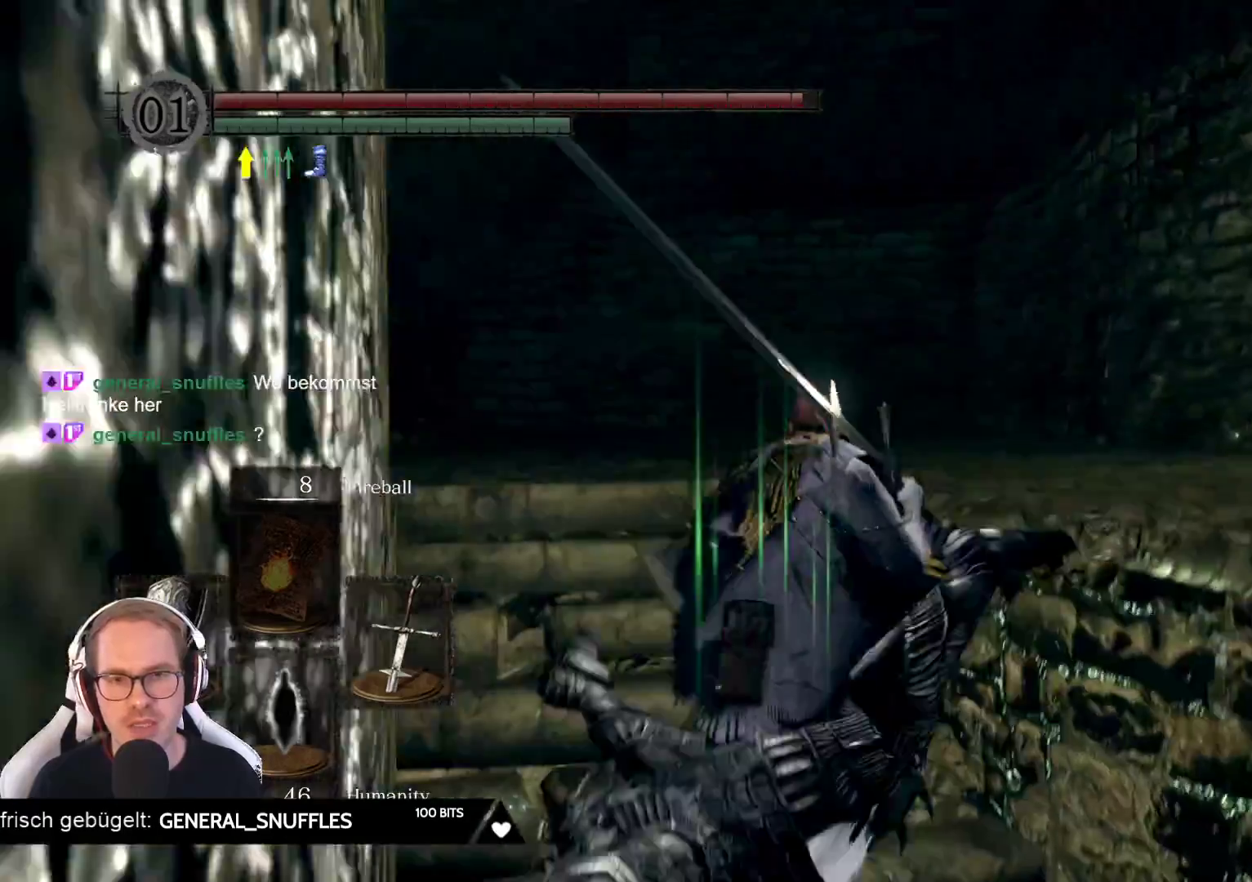
{"buttons": [], "left_stick": "up", "right_stick": "center", "events": []}
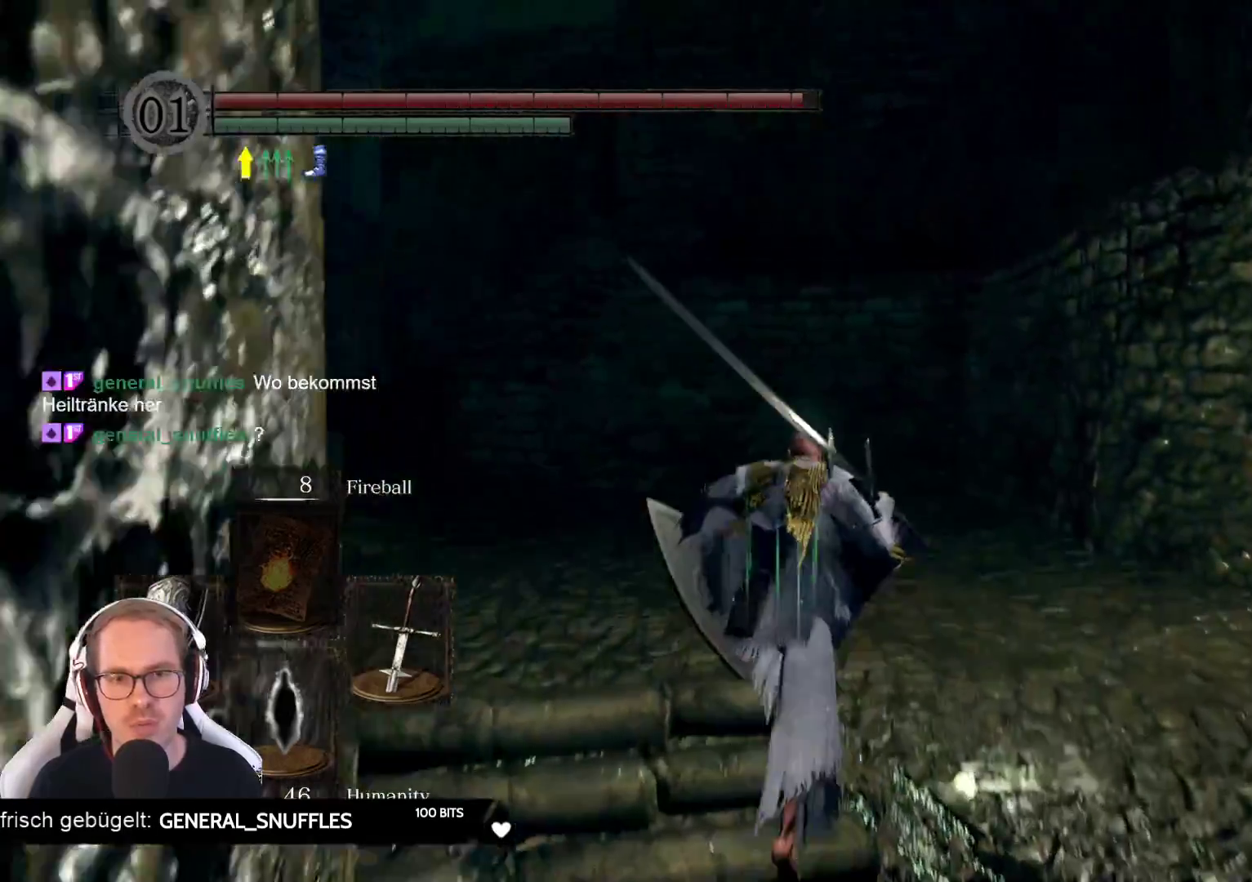
{"buttons": [], "left_stick": "up", "right_stick": "center", "events": []}
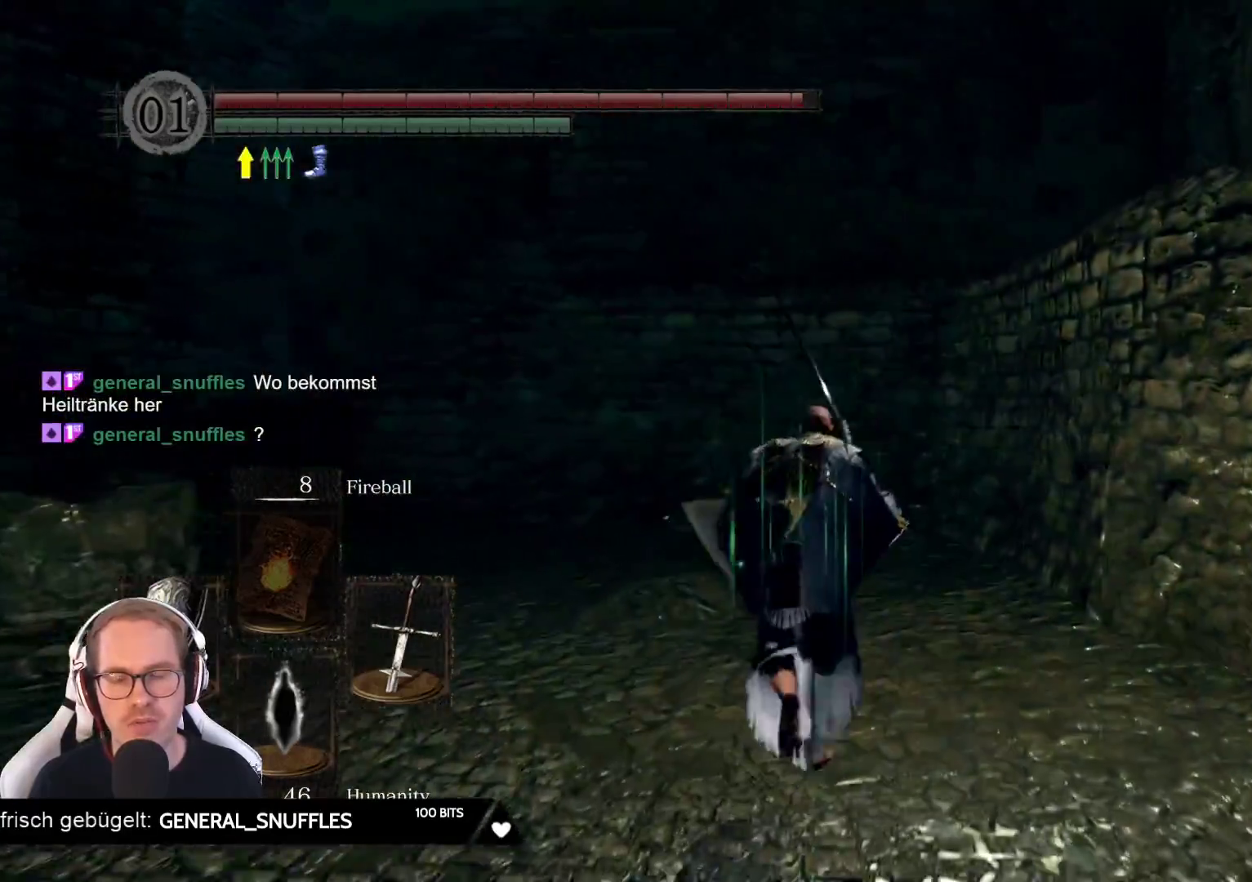
{"buttons": [], "left_stick": "up", "right_stick": "center", "events": [[33, "right_stick", "left"], [217, "right_stick", "center"]]}
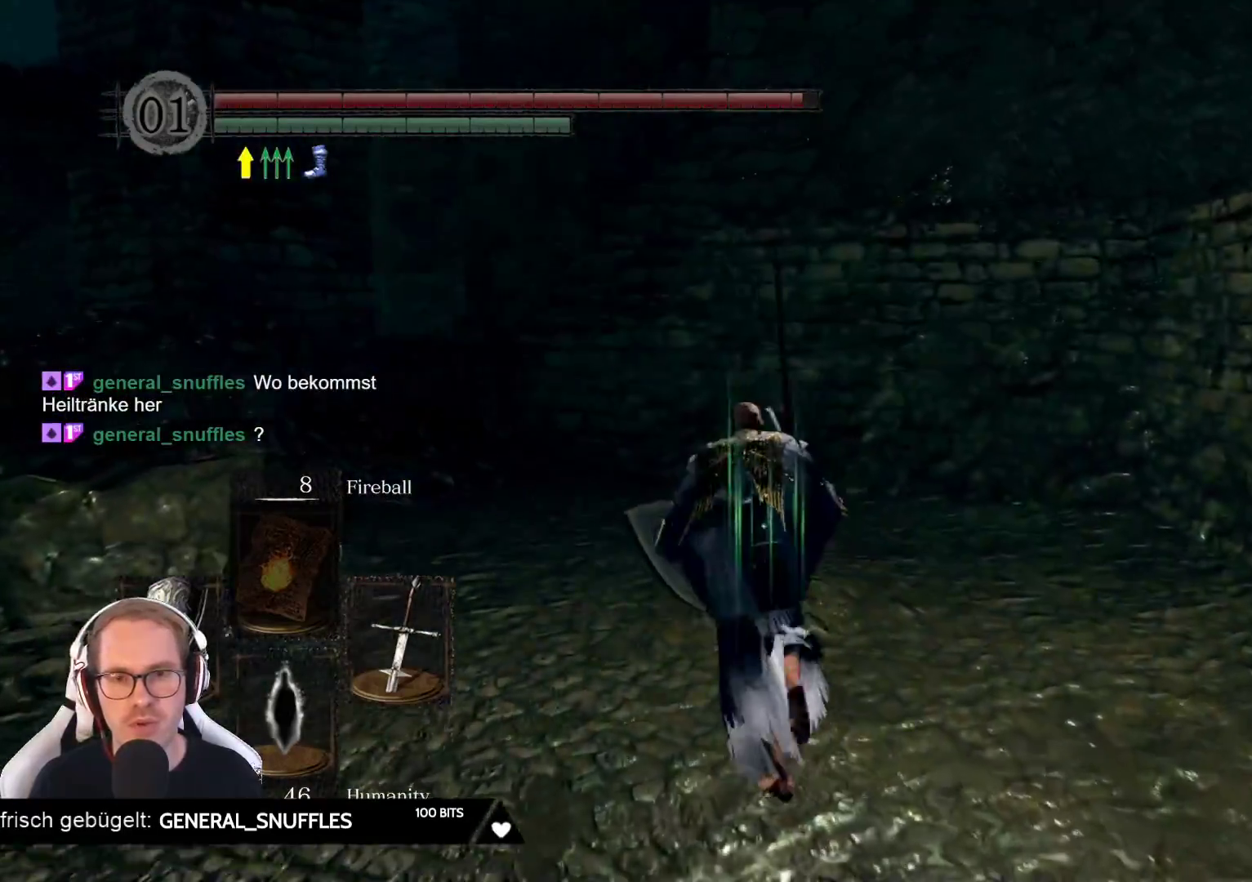
{"buttons": [], "left_stick": "up-left", "right_stick": "left", "events": [[367, "left_stick", "up-left"], [367, "right_stick", "left"]]}
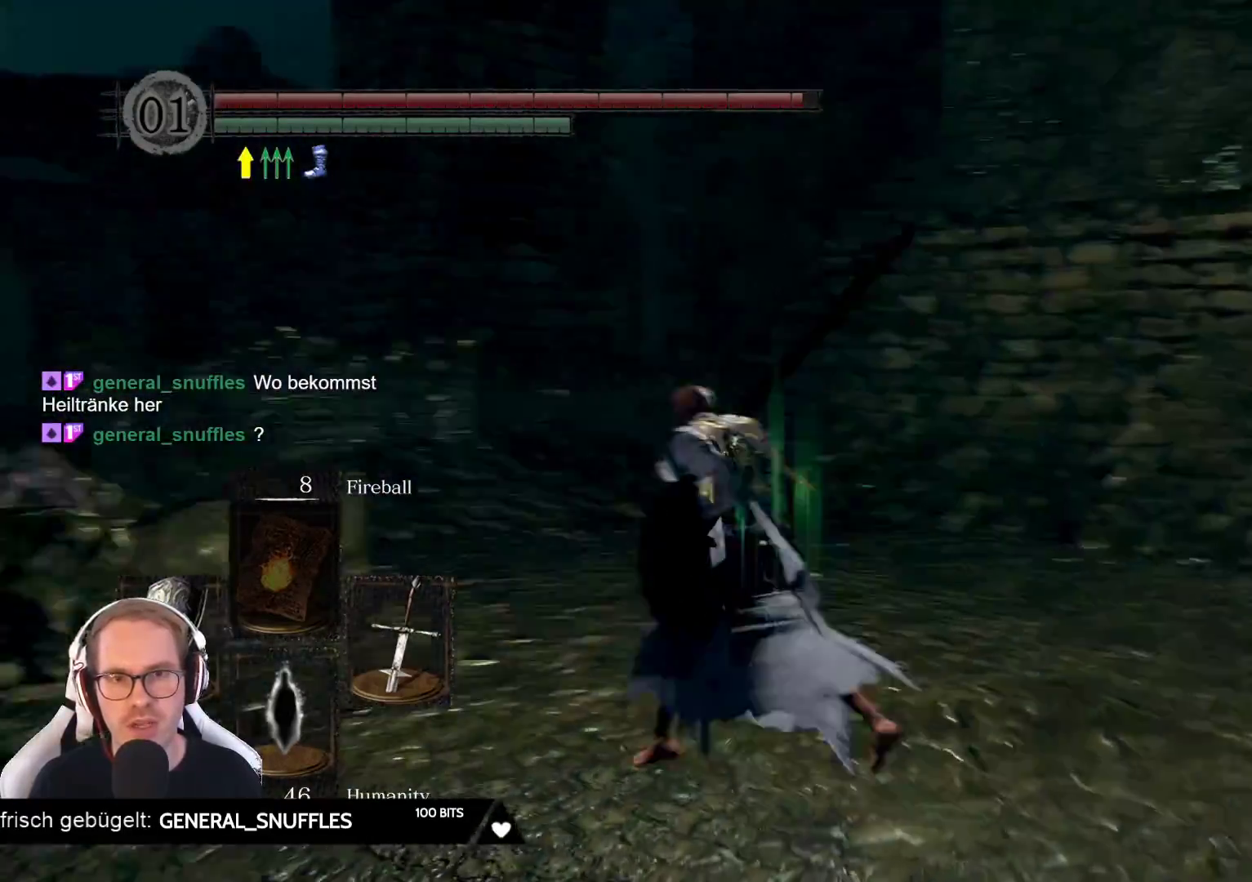
{"buttons": [], "left_stick": "up", "right_stick": "left", "events": [[133, "left_stick", "up"], [133, "right_stick", "center"], [433, "right_stick", "left"]]}
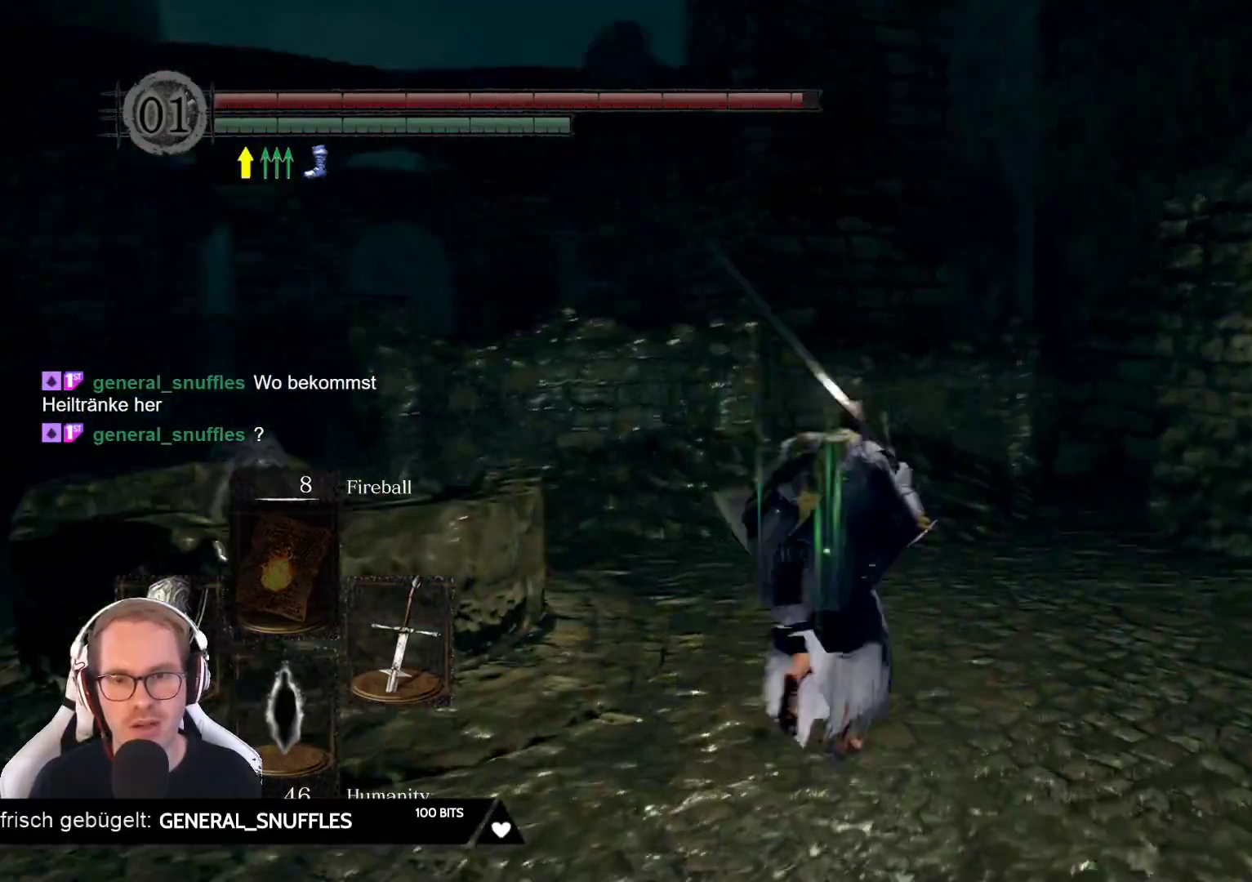
{"buttons": [], "left_stick": "up-left", "right_stick": "left", "events": [[100, "left_stick", "center"], [350, "left_stick", "up-left"]]}
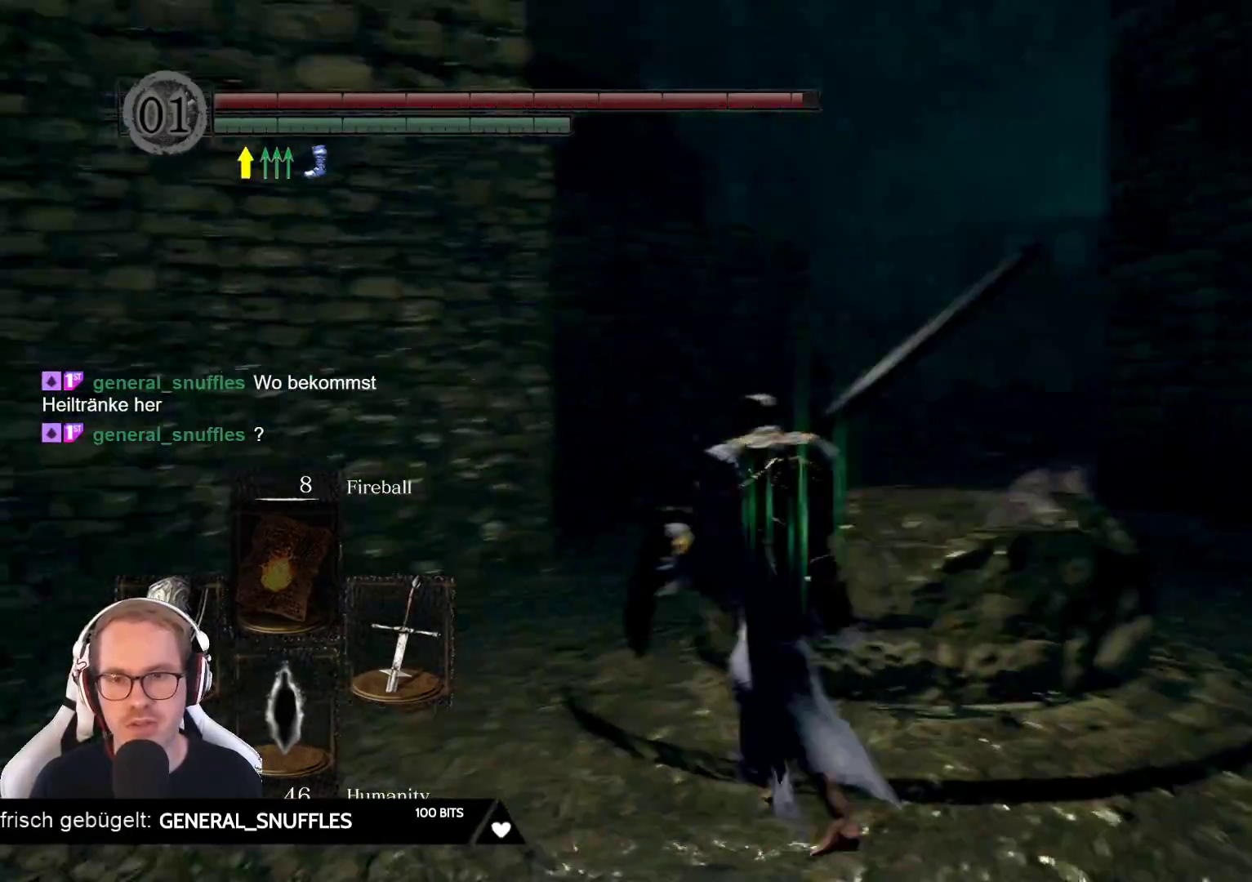
{"buttons": [], "left_stick": "up", "right_stick": "center", "events": [[33, "right_stick", "down-left"], [233, "left_stick", "up"], [300, "right_stick", "center"]]}
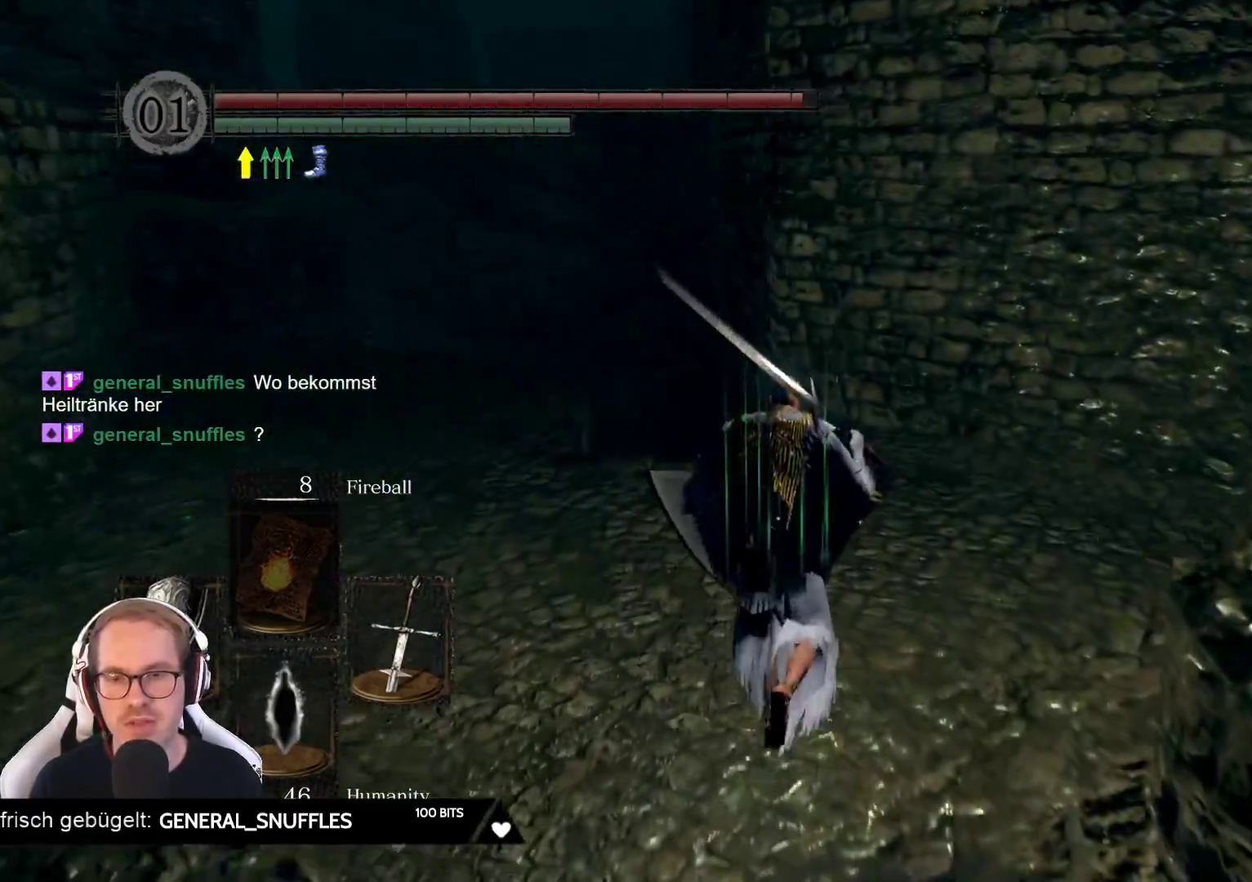
{"buttons": [], "left_stick": "up", "right_stick": "center", "events": [[100, "right_stick", "left"], [367, "right_stick", "center"]]}
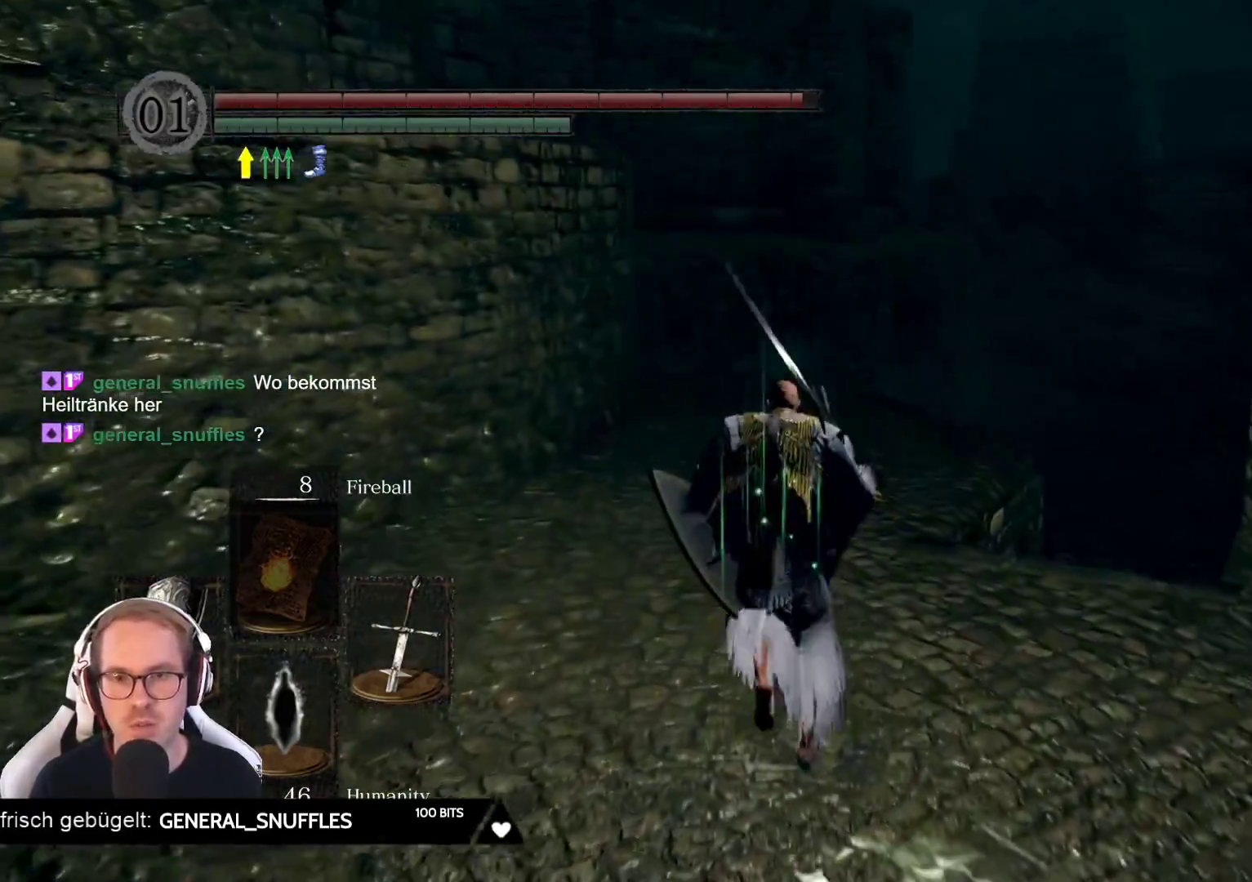
{"buttons": [], "left_stick": "up", "right_stick": "center", "events": []}
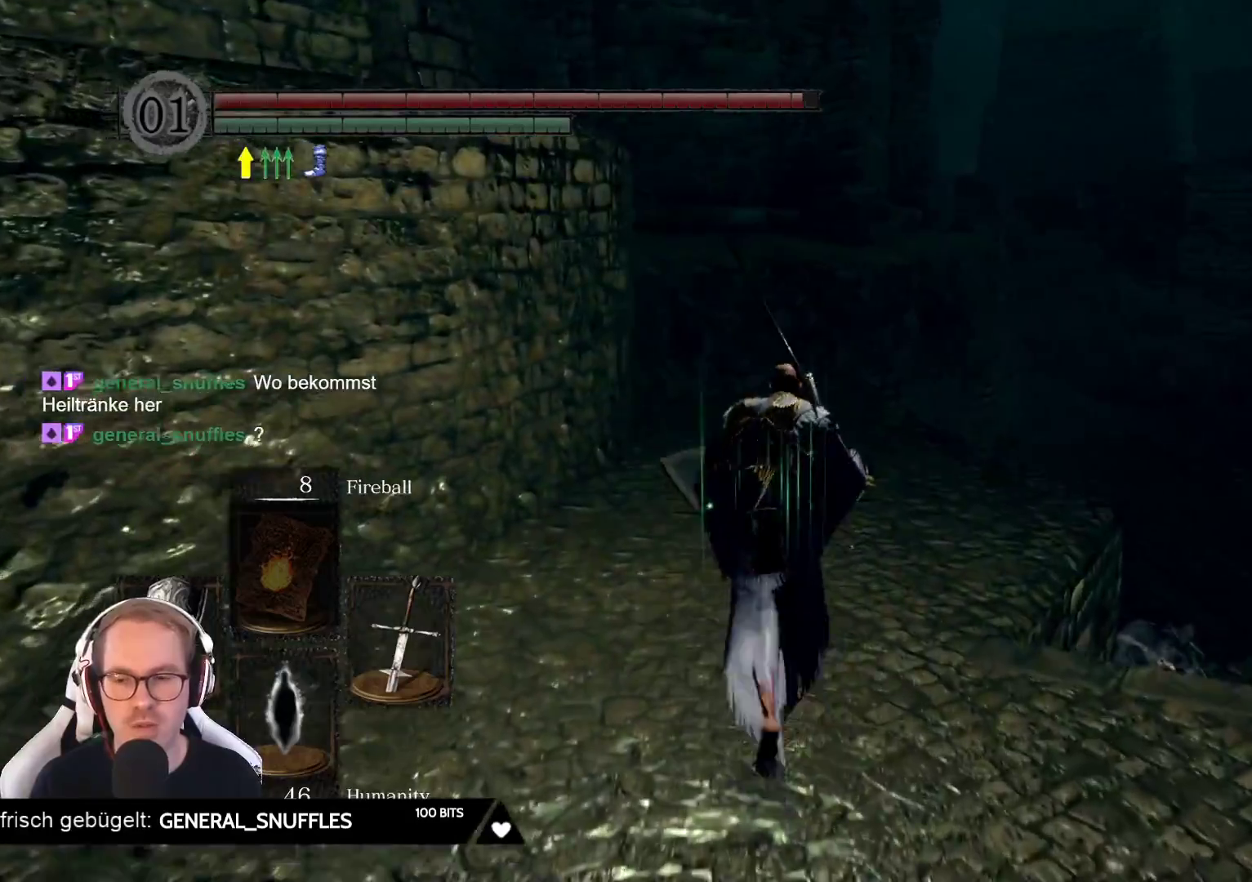
{"buttons": [], "left_stick": "center", "right_stick": "left", "events": [[67, "left_stick", "up-right"], [133, "right_stick", "down-right"], [250, "right_stick", "center"], [317, "left_stick", "up"], [483, "left_stick", "center"], [483, "right_stick", "left"]]}
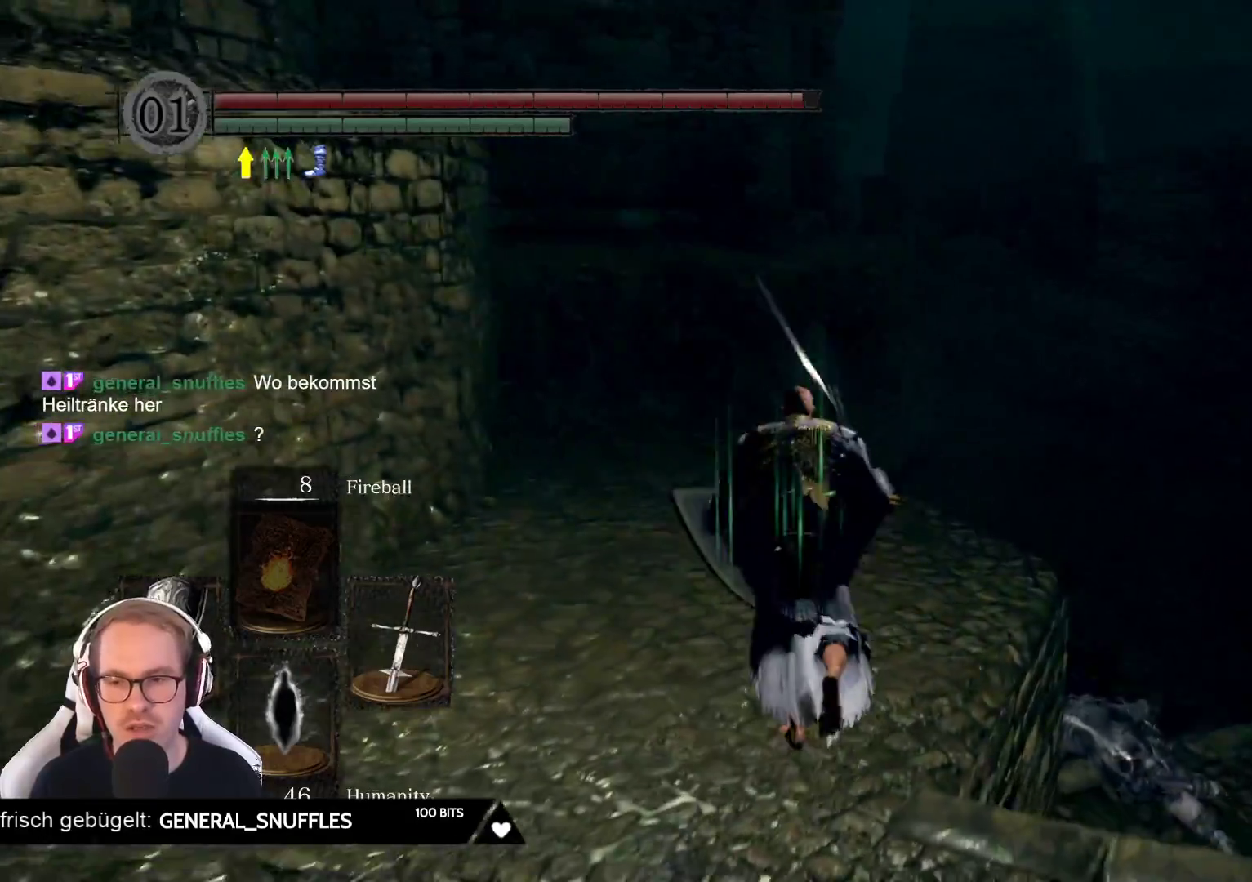
{"buttons": [], "left_stick": "center", "right_stick": "left", "events": []}
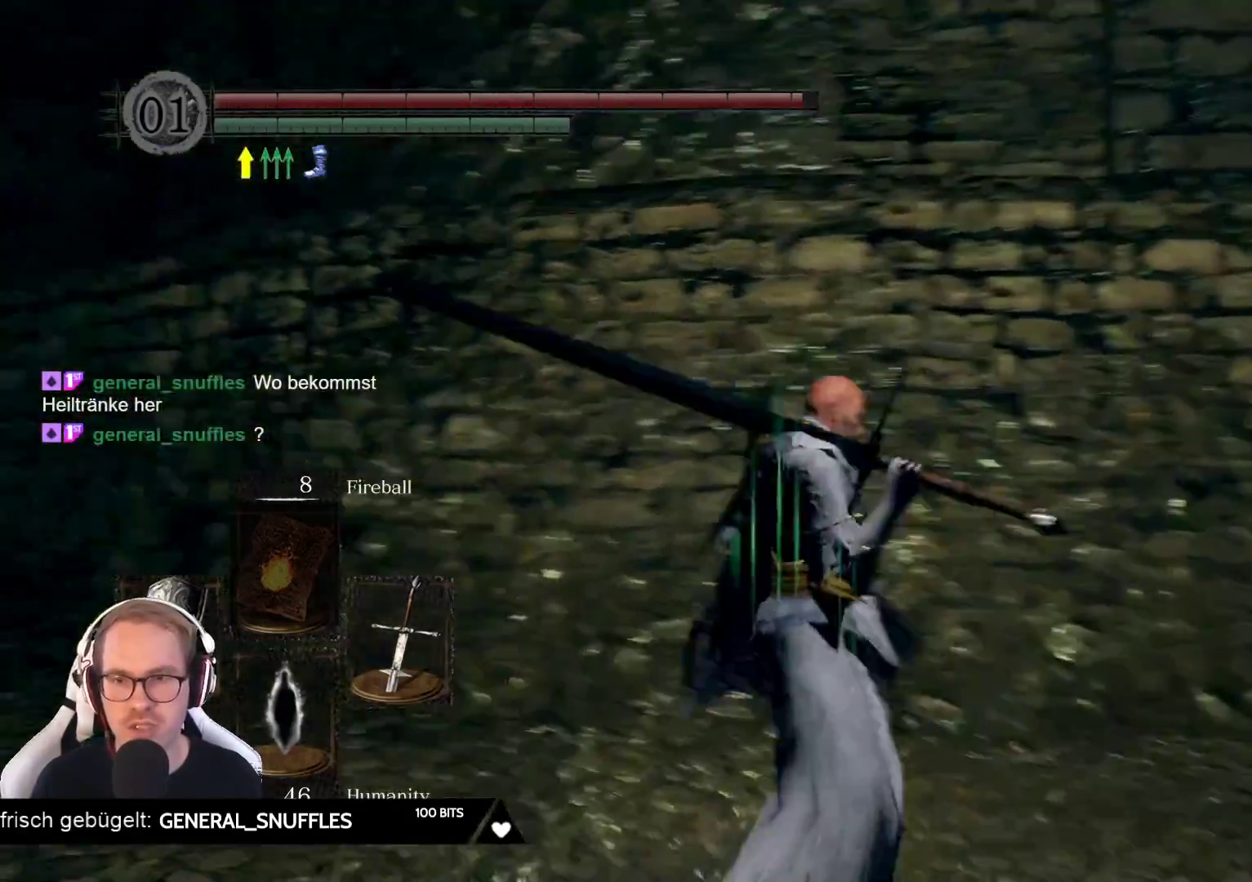
{"buttons": [], "left_stick": "up-left", "right_stick": "right", "events": [[167, "left_stick", "up-left"], [183, "right_stick", "center"], [483, "right_stick", "right"]]}
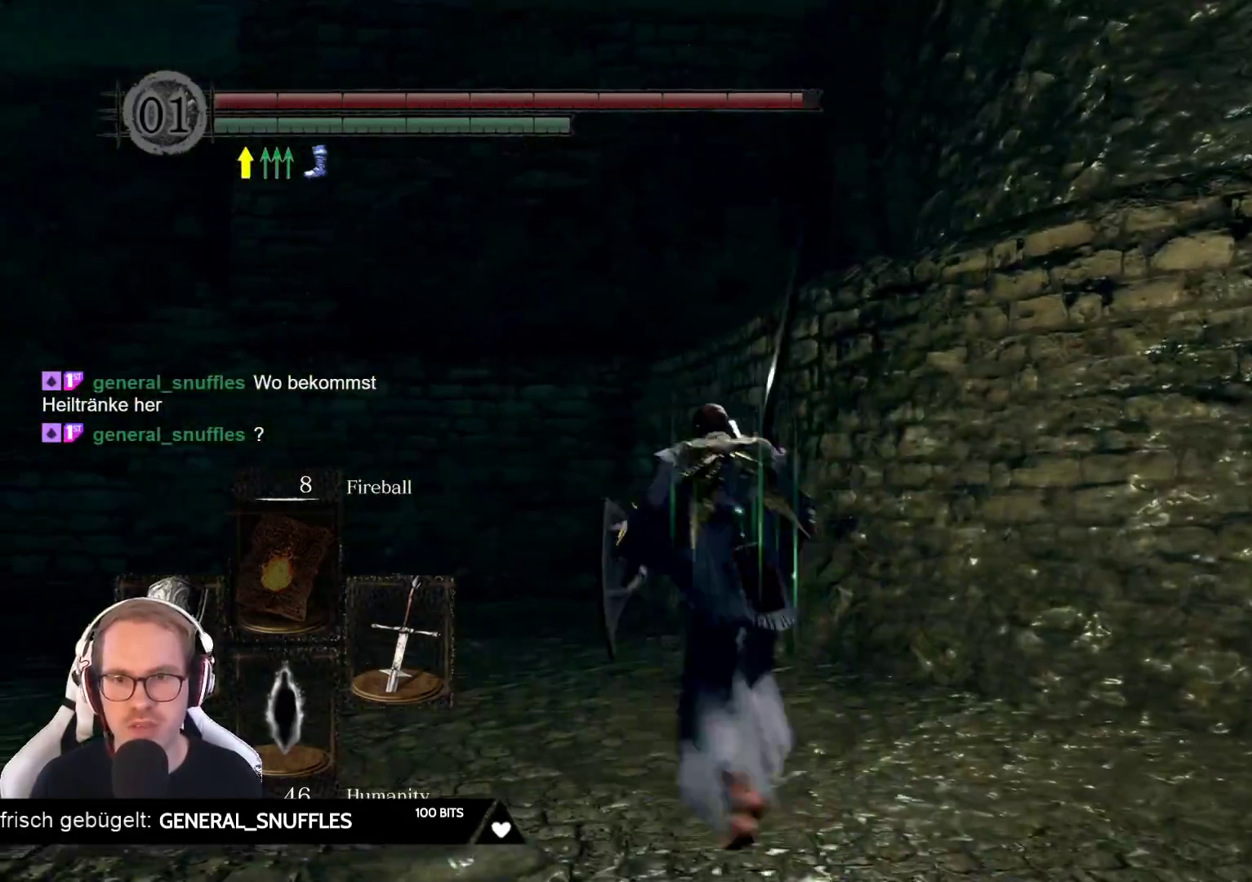
{"buttons": [], "left_stick": "right", "right_stick": "right", "events": [[167, "left_stick", "center"], [250, "left_stick", "down-right"], [417, "left_stick", "right"]]}
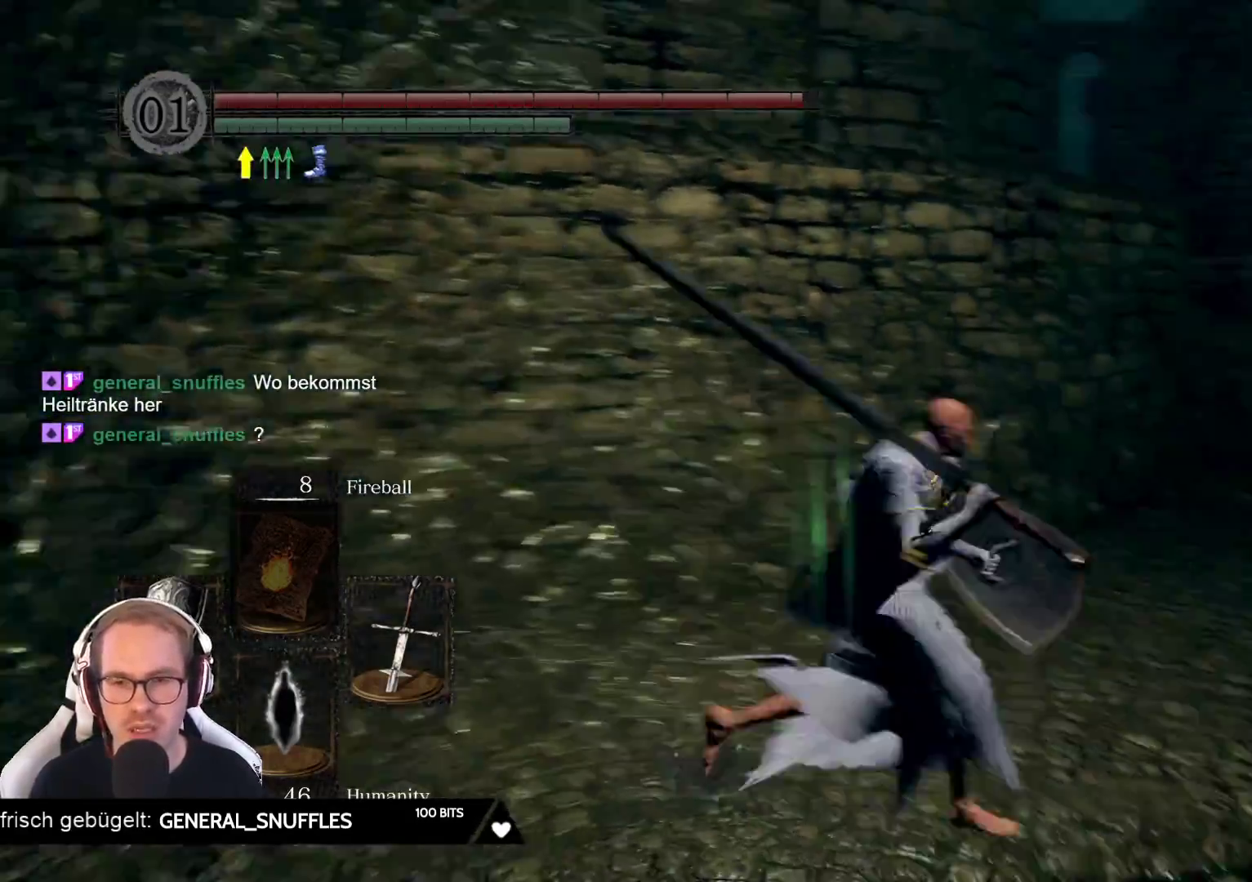
{"buttons": [], "left_stick": "up-right", "right_stick": "center", "events": [[17, "left_stick", "up-right"], [67, "right_stick", "down-right"], [317, "right_stick", "center"]]}
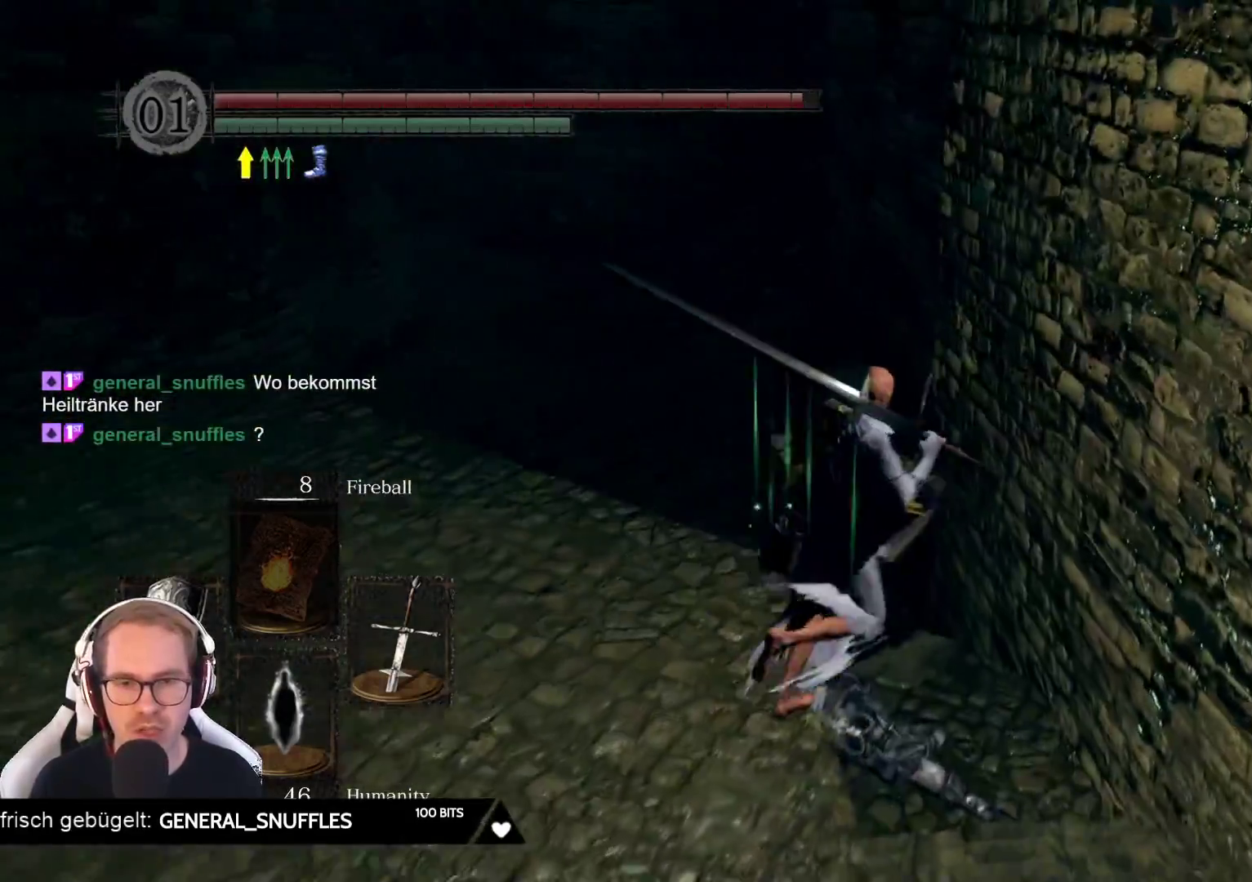
{"buttons": [], "left_stick": "up", "right_stick": "left", "events": [[117, "left_stick", "up"], [417, "right_stick", "left"]]}
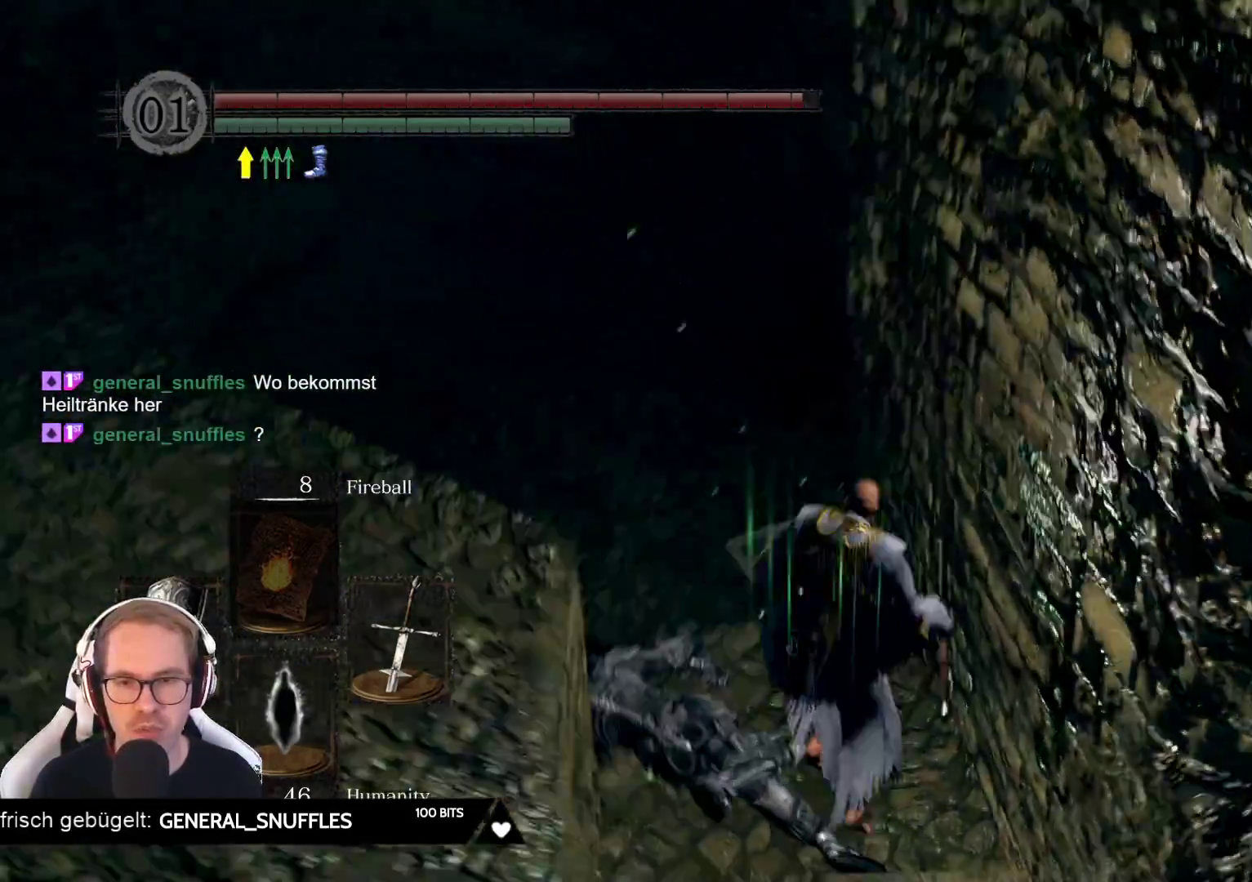
{"buttons": [], "left_stick": "up", "right_stick": "center", "events": [[183, "right_stick", "center"]]}
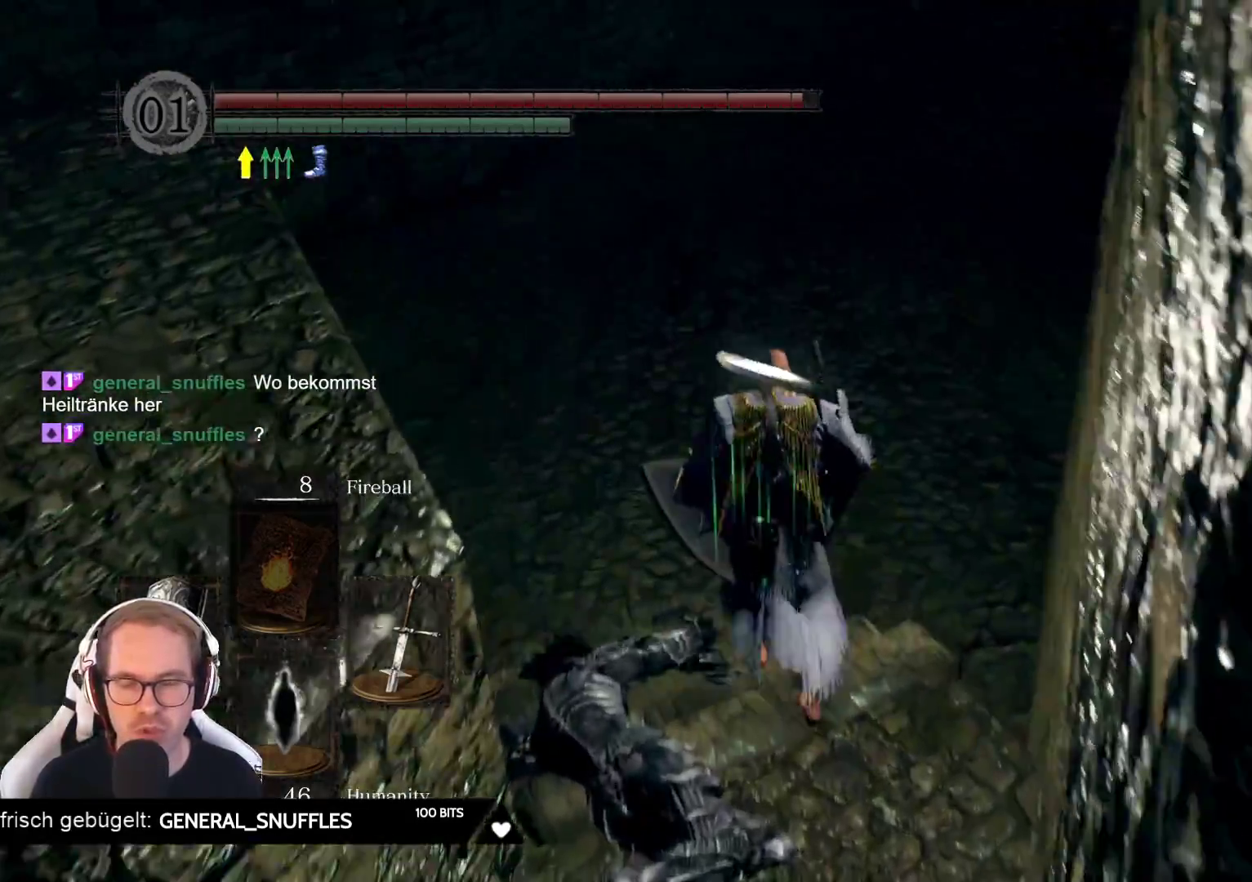
{"buttons": [], "left_stick": "up", "right_stick": "right", "events": [[17, "right_stick", "left"], [117, "right_stick", "center"], [333, "right_stick", "right"]]}
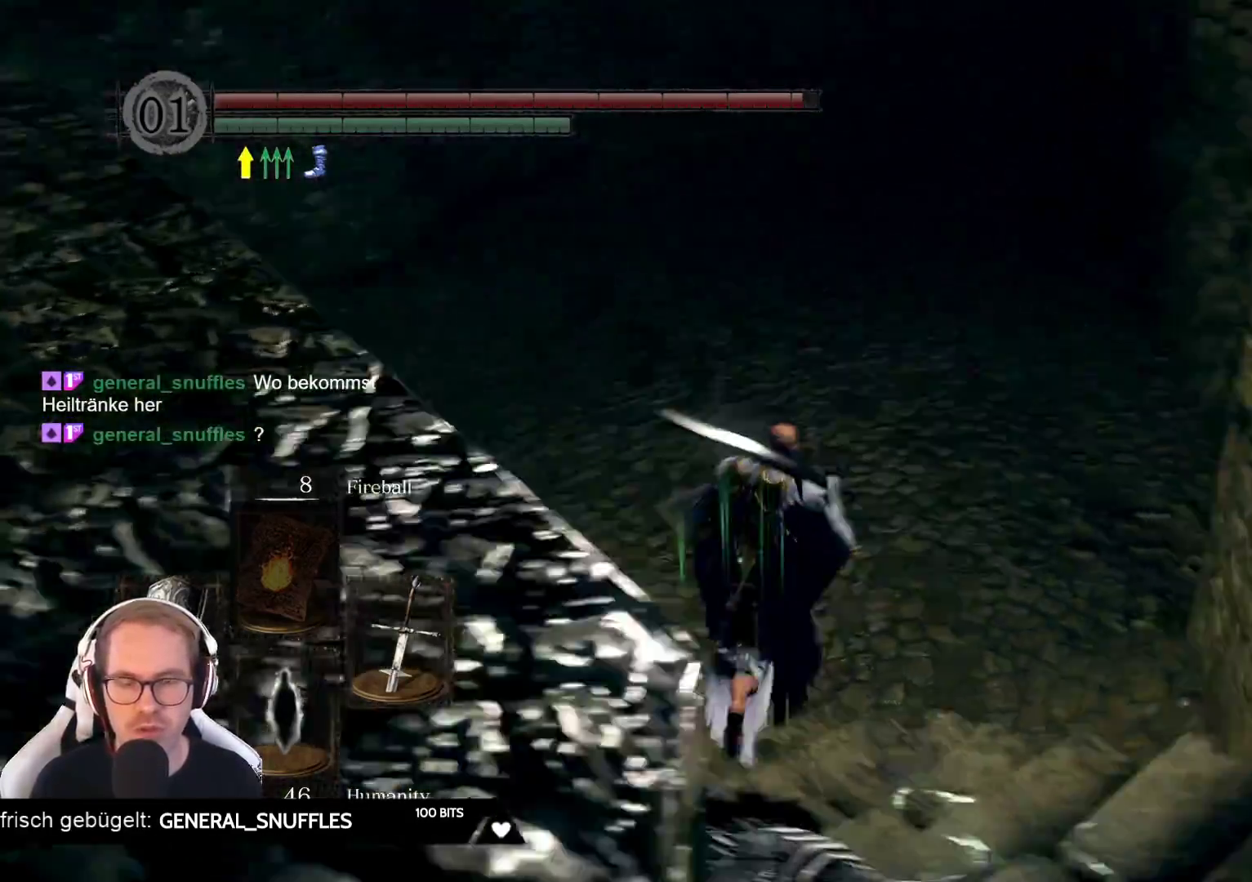
{"buttons": [], "left_stick": "up", "right_stick": "left", "events": [[150, "right_stick", "center"], [267, "right_stick", "left"]]}
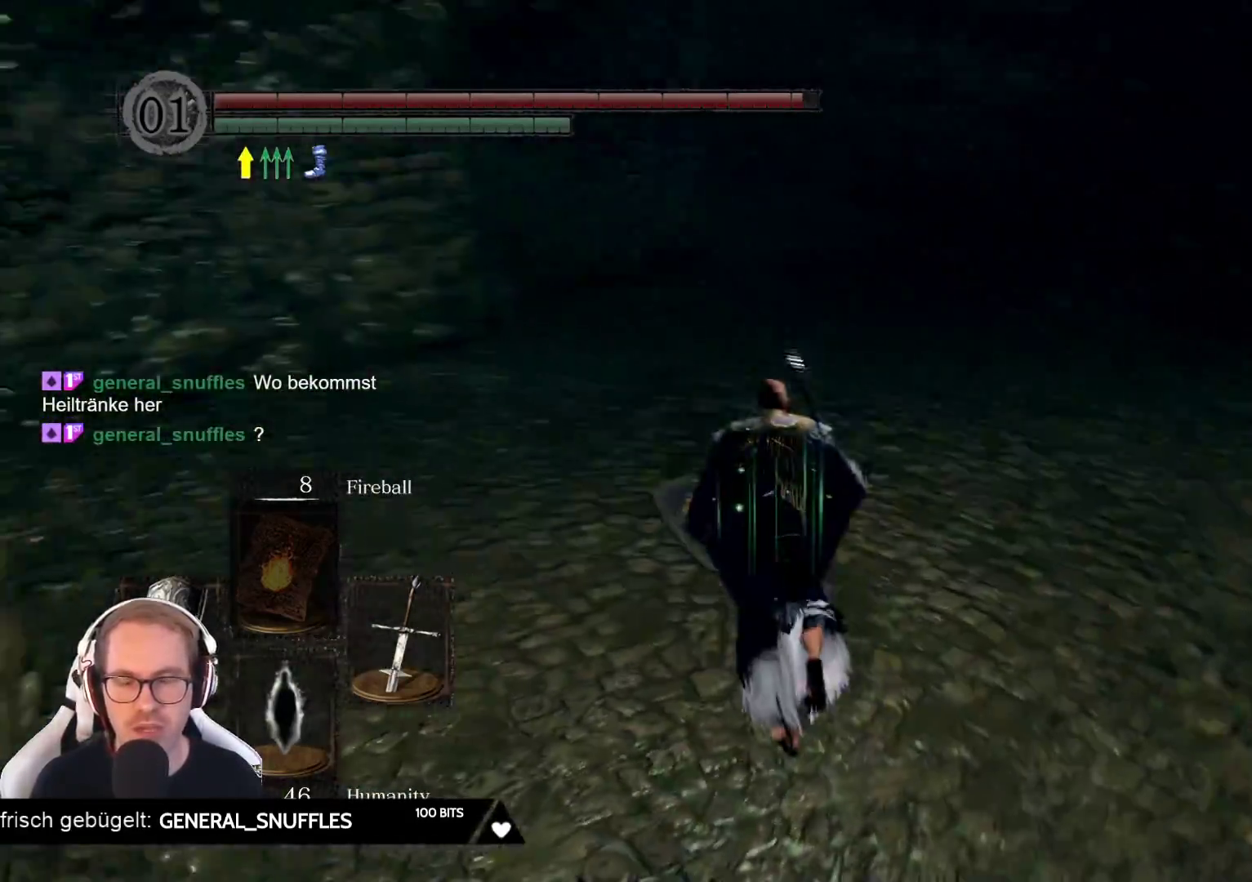
{"buttons": [], "left_stick": "up", "right_stick": "left", "events": [[133, "right_stick", "center"], [367, "right_stick", "left"]]}
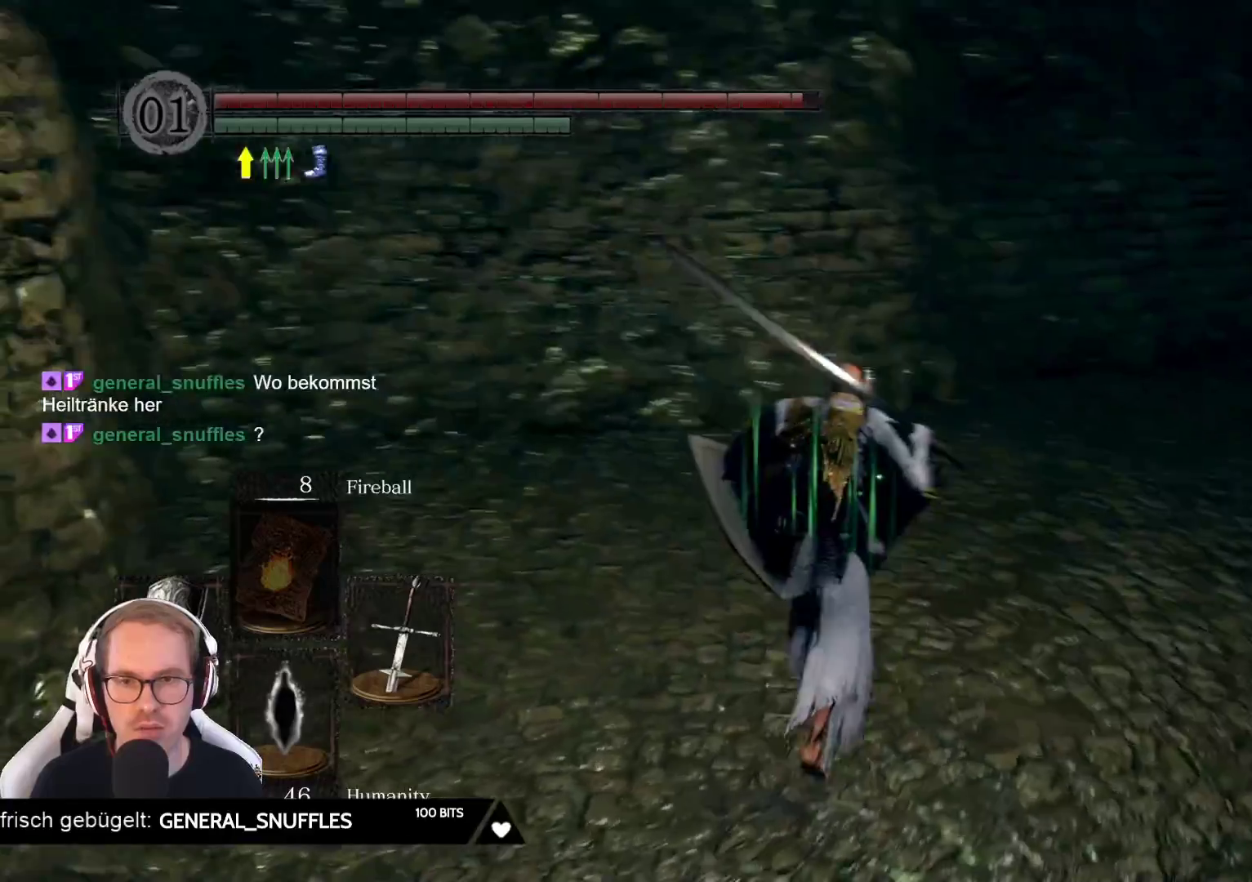
{"buttons": [], "left_stick": "up-right", "right_stick": "right", "events": [[300, "right_stick", "center"], [383, "left_stick", "up-right"], [417, "right_stick", "right"]]}
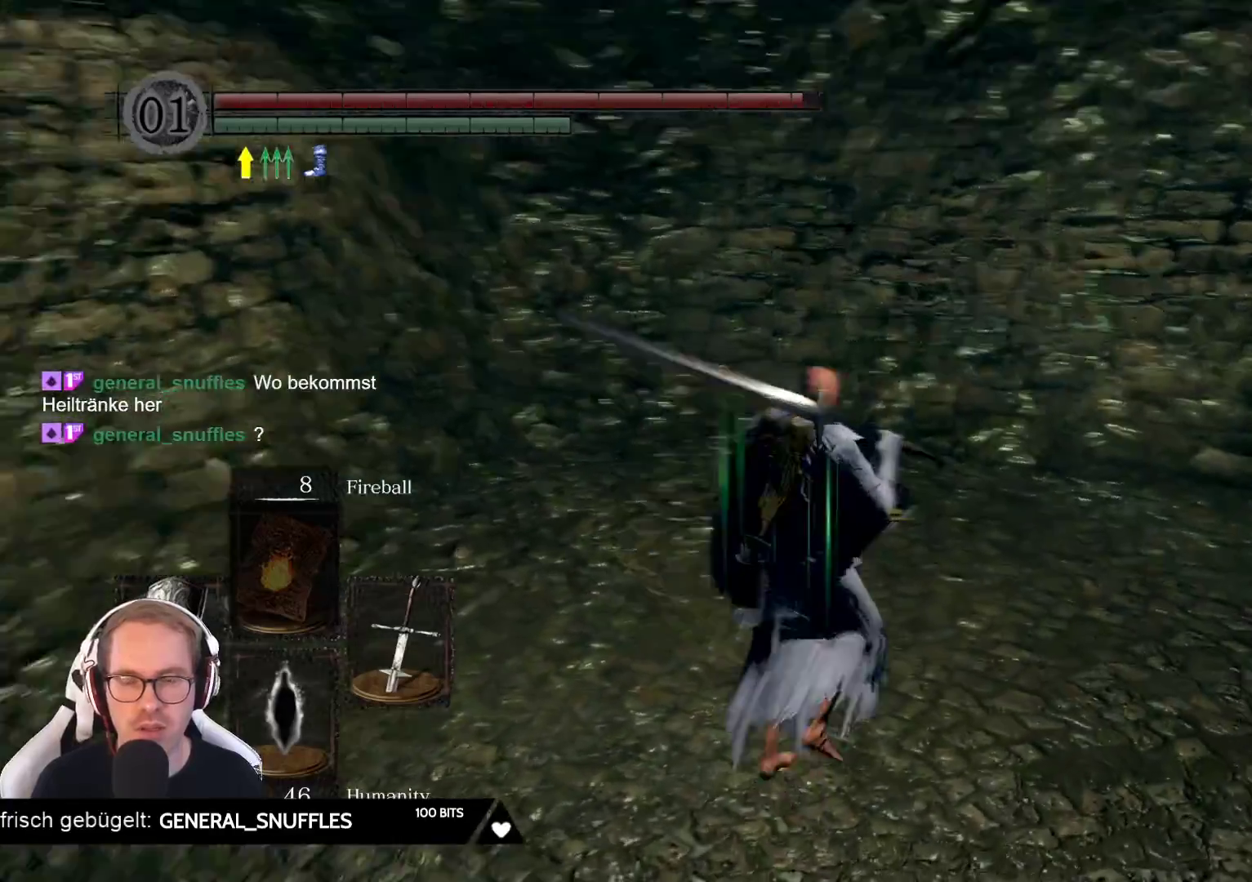
{"buttons": [], "left_stick": "up", "right_stick": "center", "events": [[400, "left_stick", "up"], [417, "right_stick", "center"]]}
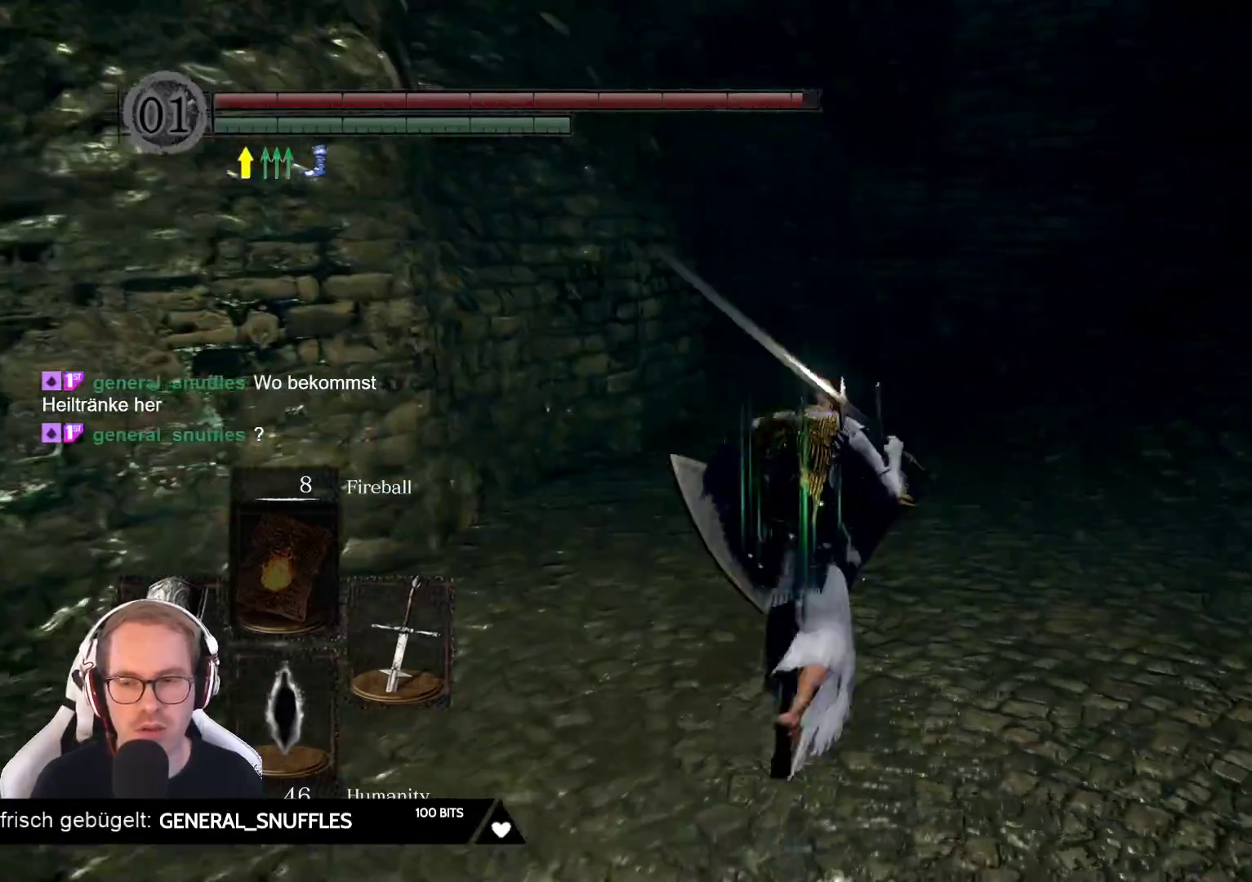
{"buttons": [], "left_stick": "up", "right_stick": "center", "events": [[183, "right_stick", "right"], [500, "right_stick", "center"]]}
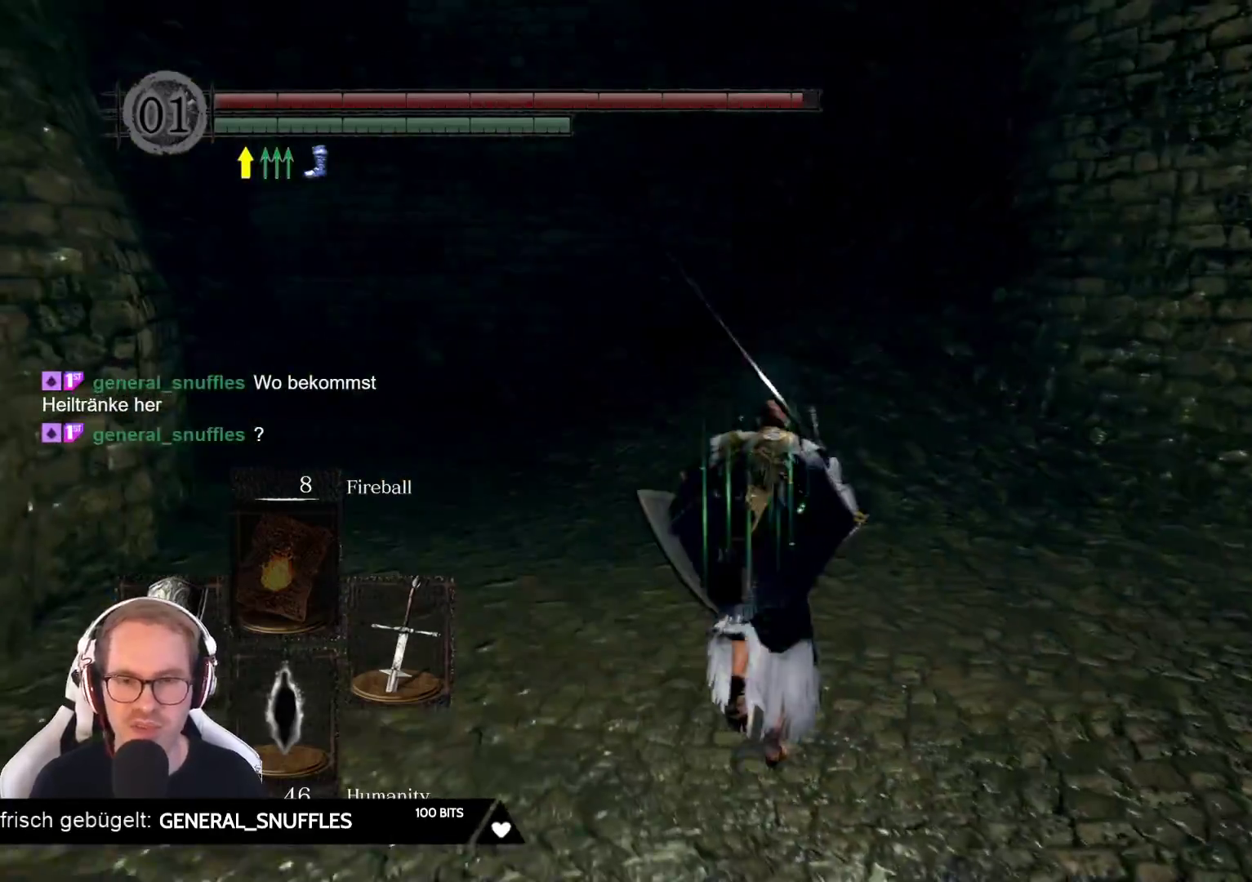
{"buttons": [], "left_stick": "up", "right_stick": "center", "events": []}
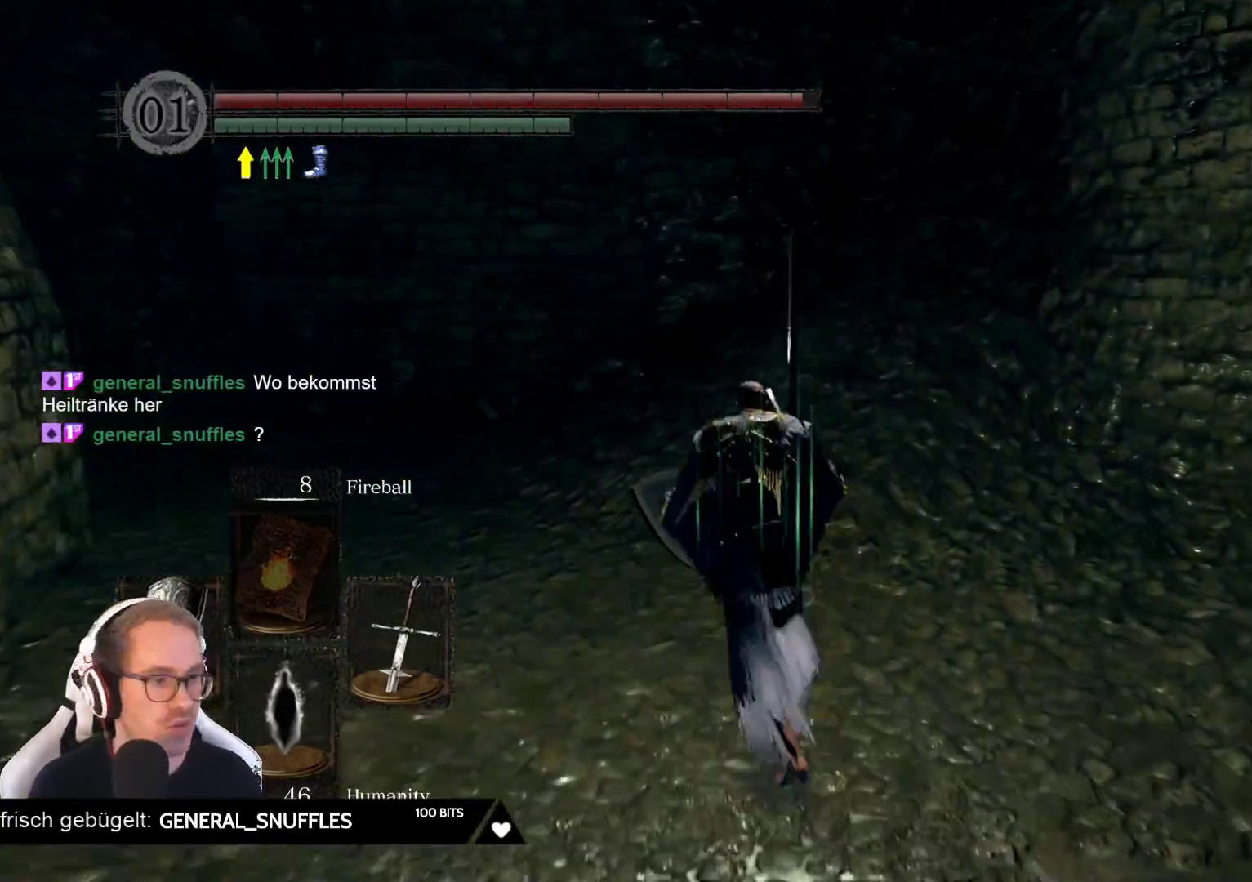
{"buttons": [], "left_stick": "up", "right_stick": "left", "events": [[333, "right_stick", "left"]]}